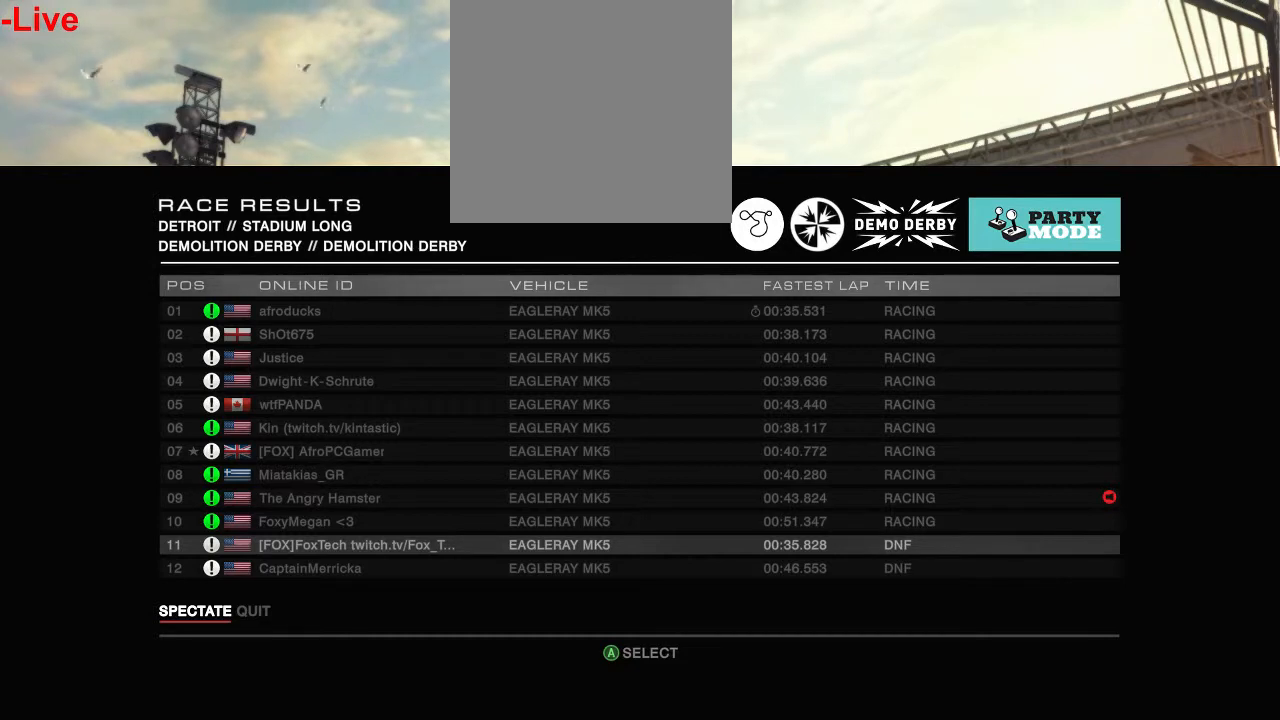
Gameplay with a controller (Xbox layout); each line is a JSON object with the inputs held at the frame after it. "events" lists button and stick changes between this image and that frame as [ms after this image, input, new state], when the widget could be followed in between. Not read: L1 L3 R2 R3 right_stick.
{"buttons": ["X"], "left_stick": "center", "events": [[33, "X", "down"]]}
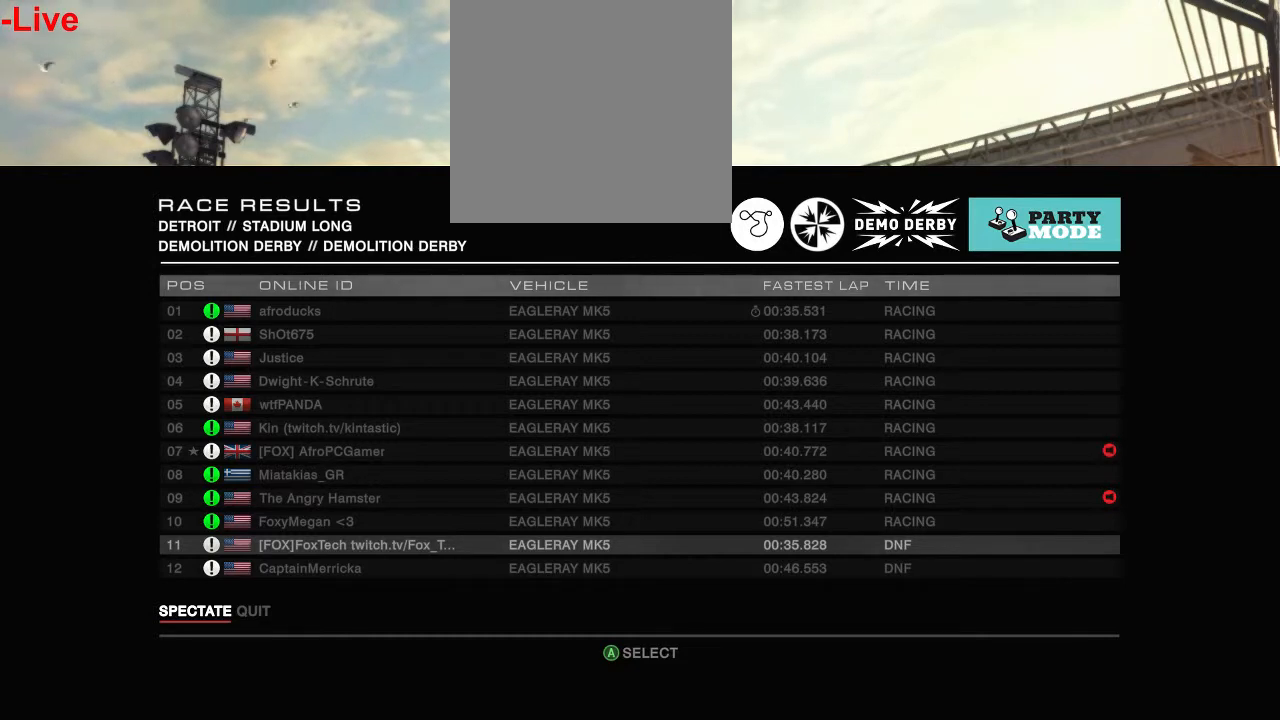
{"buttons": ["X"], "left_stick": "center", "events": []}
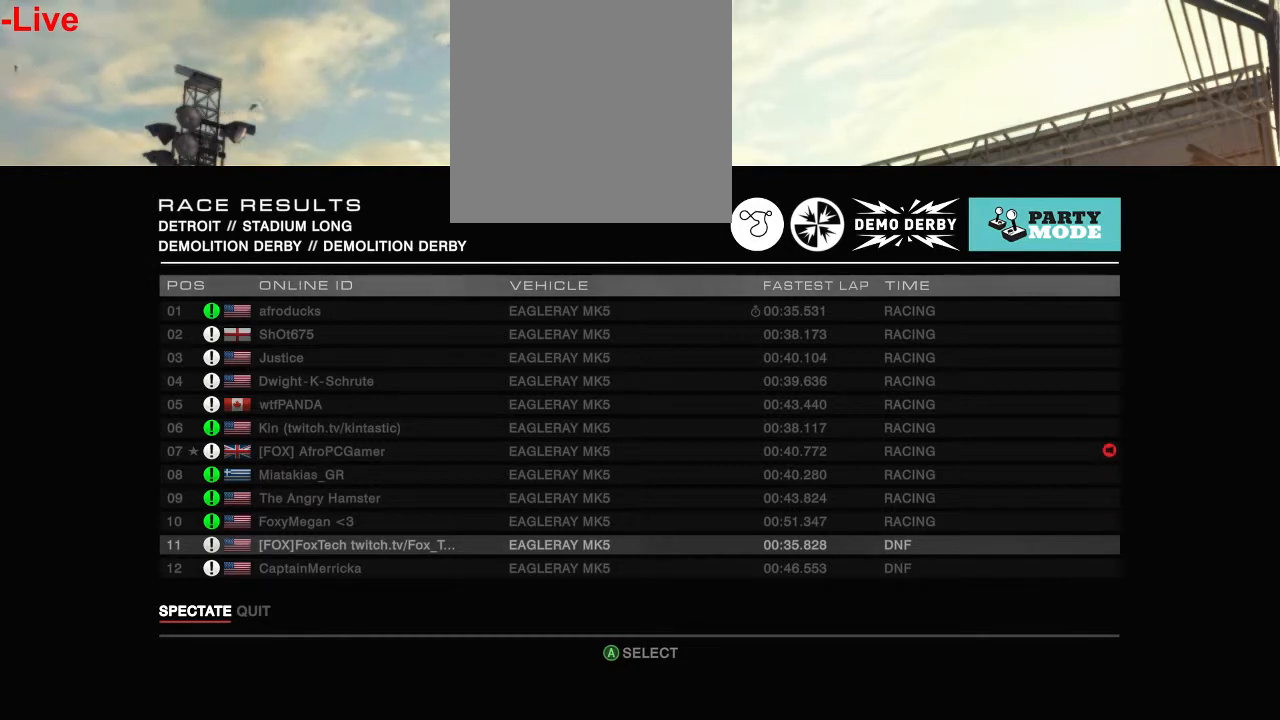
{"buttons": ["X"], "left_stick": "center", "events": []}
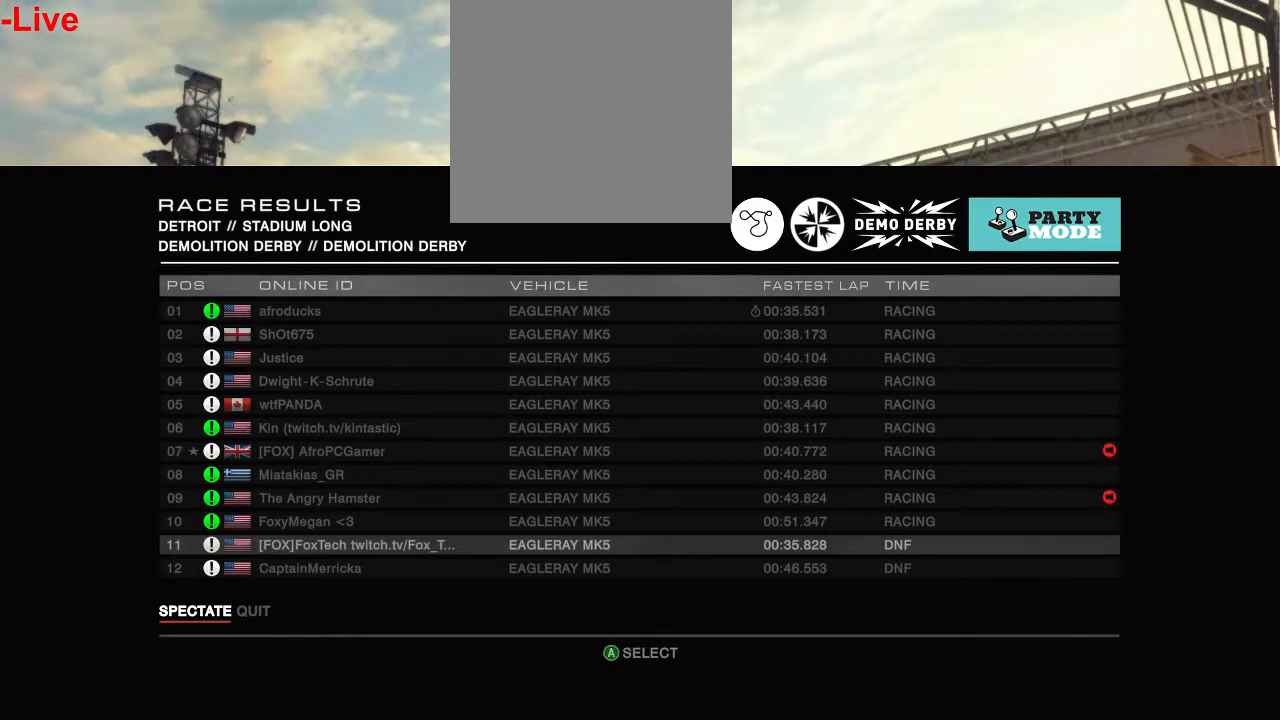
{"buttons": ["X"], "left_stick": "center", "events": []}
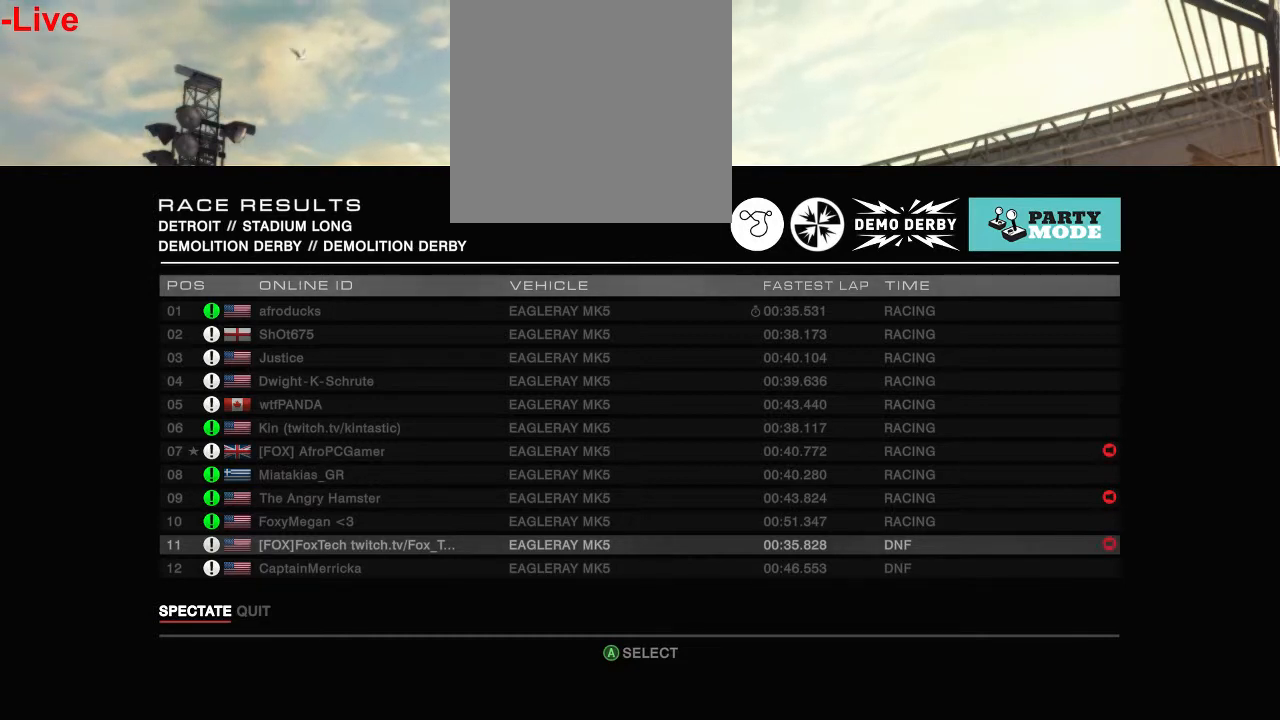
{"buttons": ["X"], "left_stick": "center", "events": []}
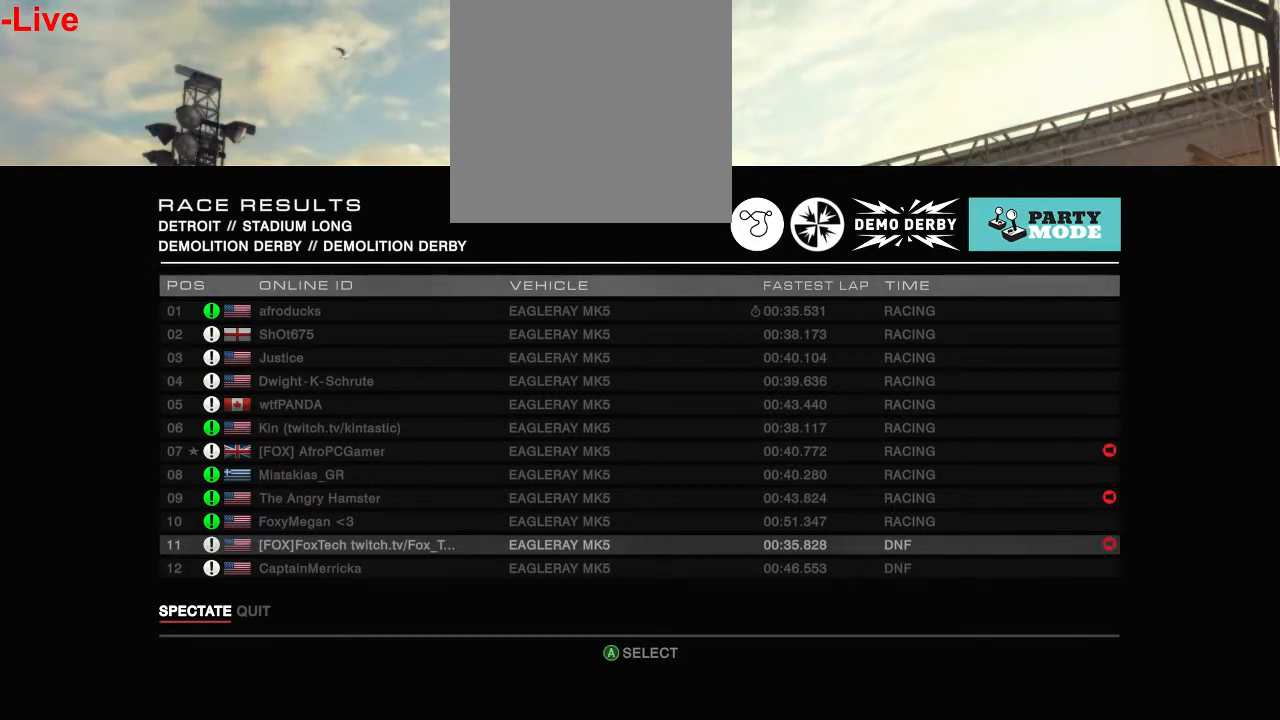
{"buttons": ["X"], "left_stick": "center", "events": []}